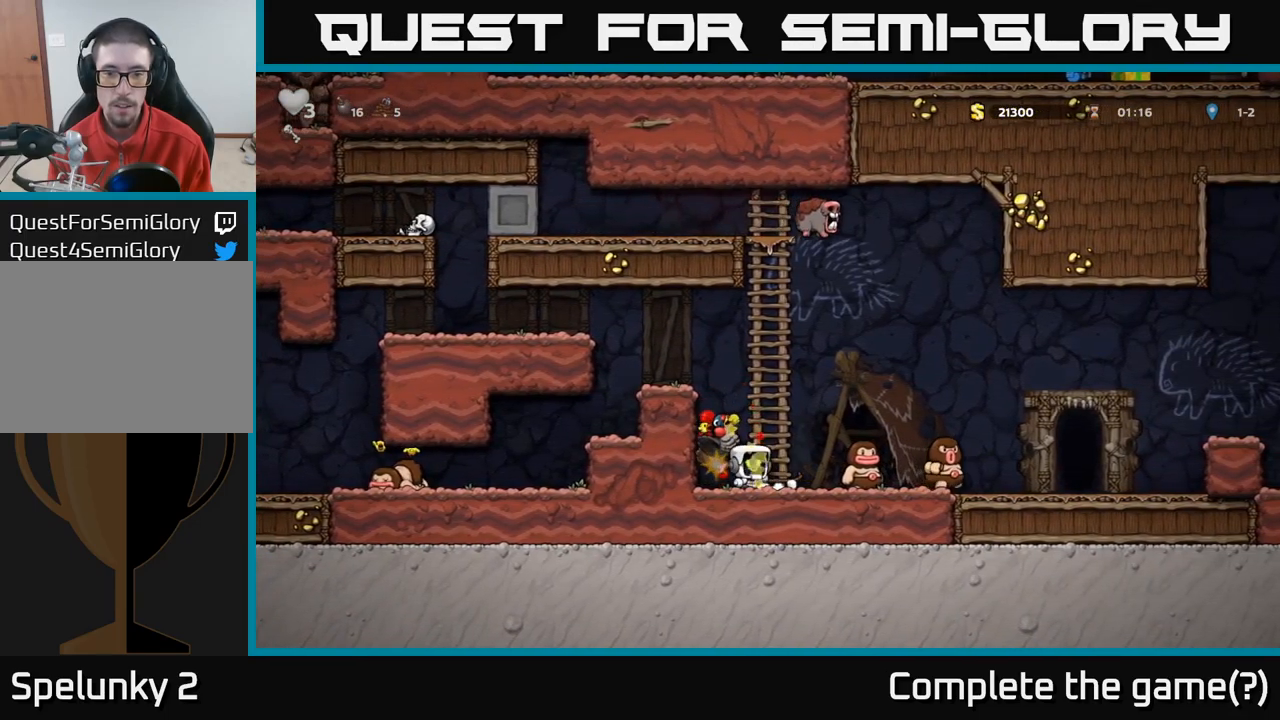
Gameplay with a controller (Xbox layout); each line is a JSON object with the inputs held at the frame after it (dt_ms = milliseconds from this image to that frame). "events" lists button and stick changes between this image and that frame as [ms after this image, input, new state], when the widget could be followed in between.
{"dt_ms": 500, "buttons": ["A"], "left_stick": "right", "right_stick": "center", "events": [[234, "A", "down"], [284, "X", "down"], [384, "X", "up"]]}
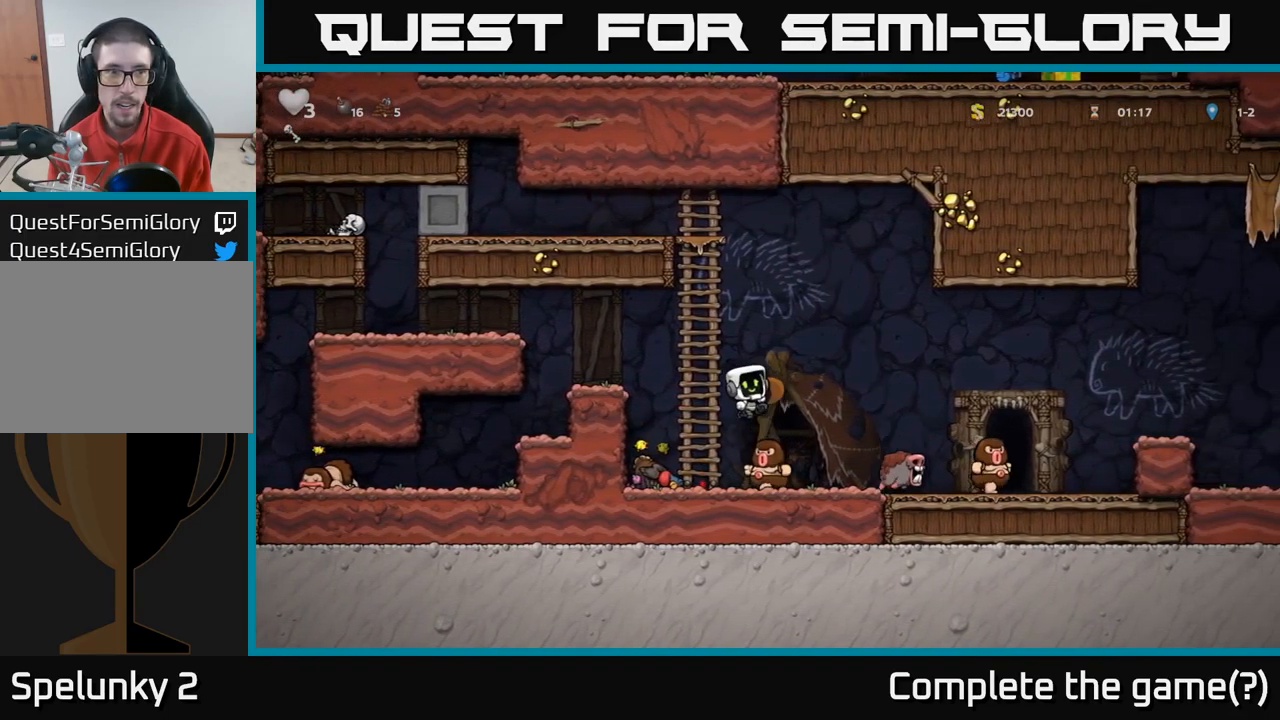
{"dt_ms": 500, "buttons": [], "left_stick": "up-right", "right_stick": "center"}
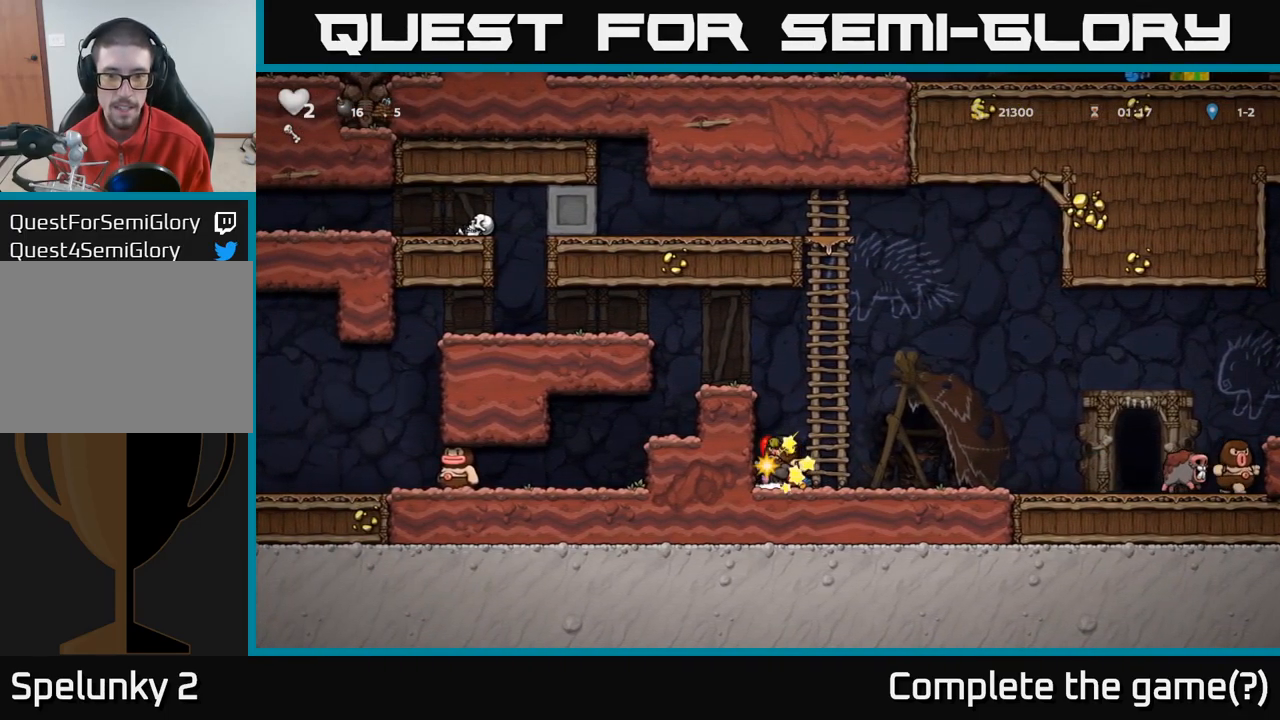
{"dt_ms": 500, "buttons": [], "left_stick": "right", "right_stick": "center", "events": [[17, "A", "down"], [50, "left_stick", "up"], [217, "left_stick", "center"], [267, "A", "up"], [300, "X", "down"], [300, "left_stick", "right"], [400, "A", "down"], [400, "X", "up"], [434, "A", "up"]]}
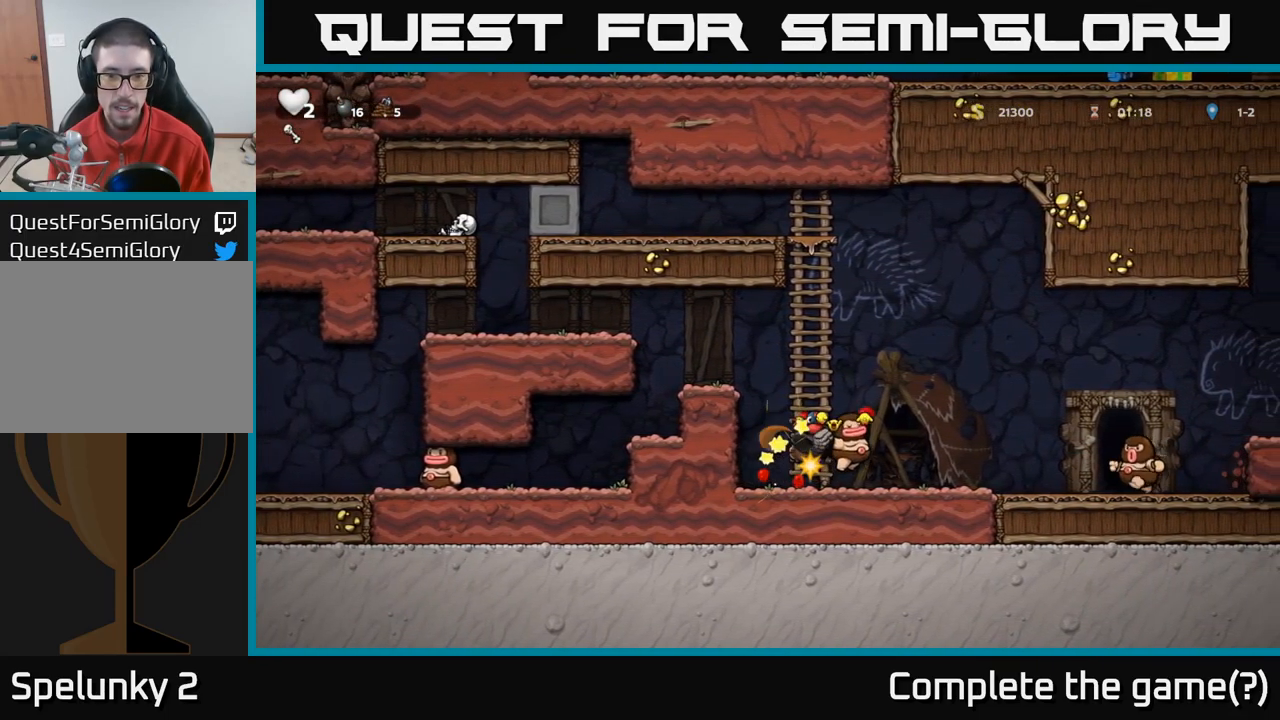
{"dt_ms": 500, "buttons": ["A"], "left_stick": "right", "right_stick": "center", "events": [[234, "left_stick", "center"], [434, "A", "down"], [484, "left_stick", "right"]]}
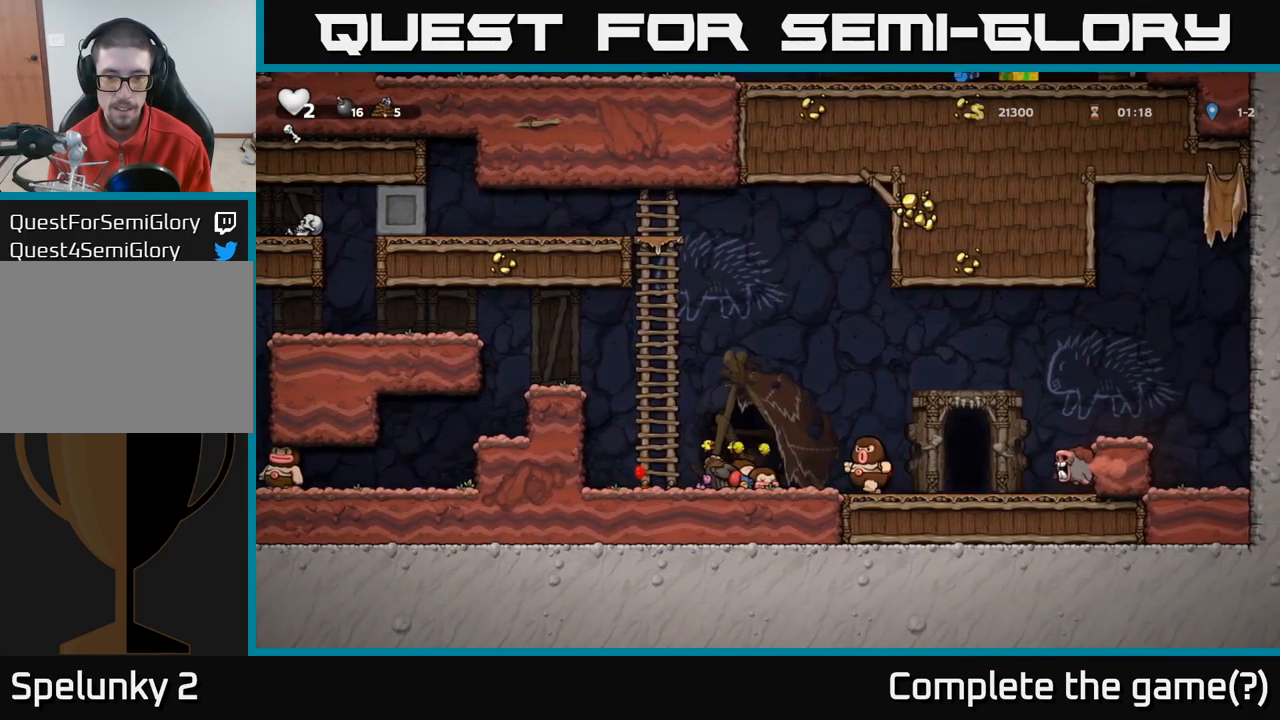
{"dt_ms": 500, "buttons": ["A"], "left_stick": "right", "right_stick": "center", "events": [[34, "A", "up"], [117, "left_stick", "center"], [167, "left_stick", "left"], [267, "A", "down"], [267, "left_stick", "center"], [500, "left_stick", "right"]]}
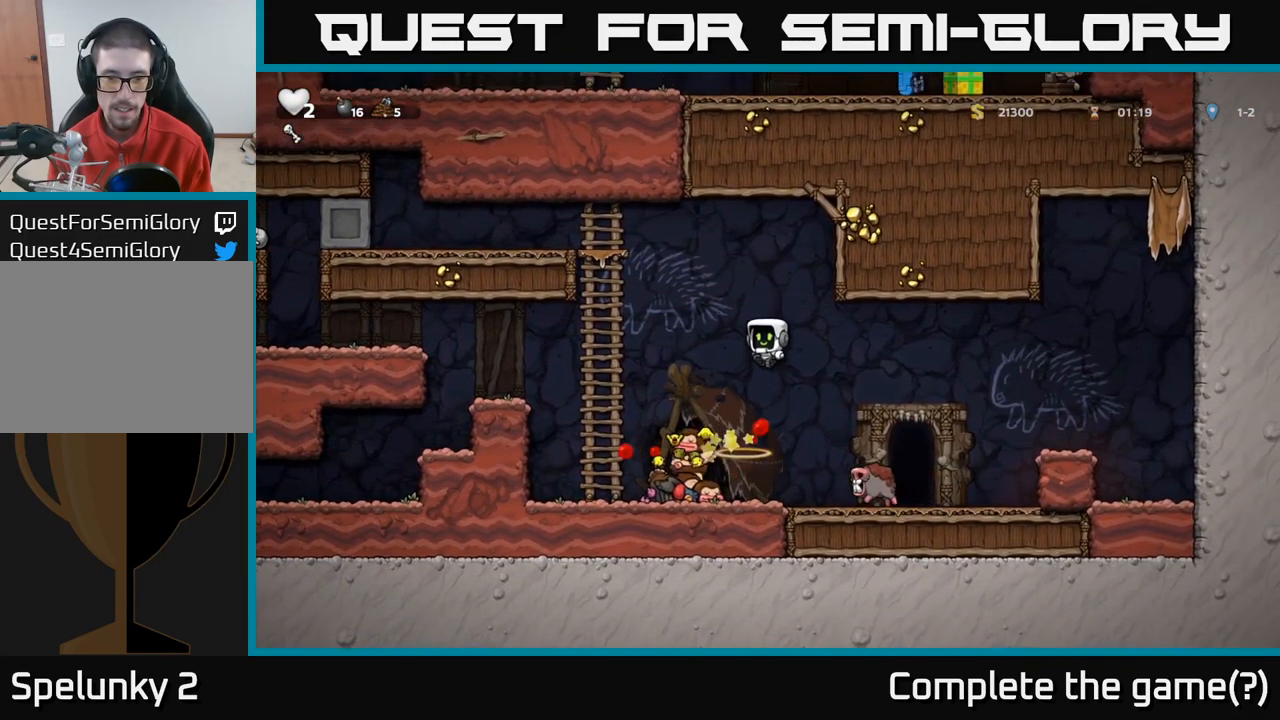
{"dt_ms": 500, "buttons": ["A"], "left_stick": "center", "right_stick": "center", "events": [[67, "A", "up"], [117, "left_stick", "center"], [217, "left_stick", "left"], [317, "left_stick", "center"], [484, "A", "down"]]}
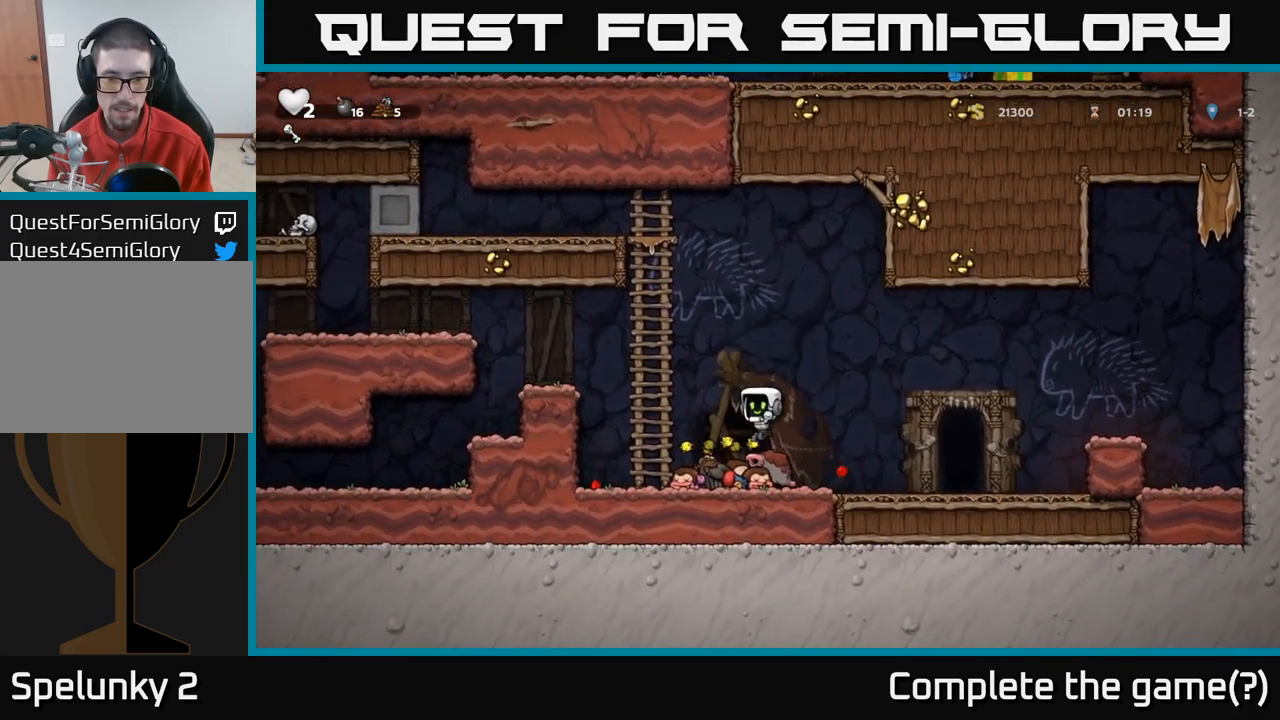
{"dt_ms": 500, "buttons": [], "left_stick": "center", "right_stick": "center", "events": [[84, "left_stick", "right"], [184, "A", "up"], [467, "left_stick", "center"]]}
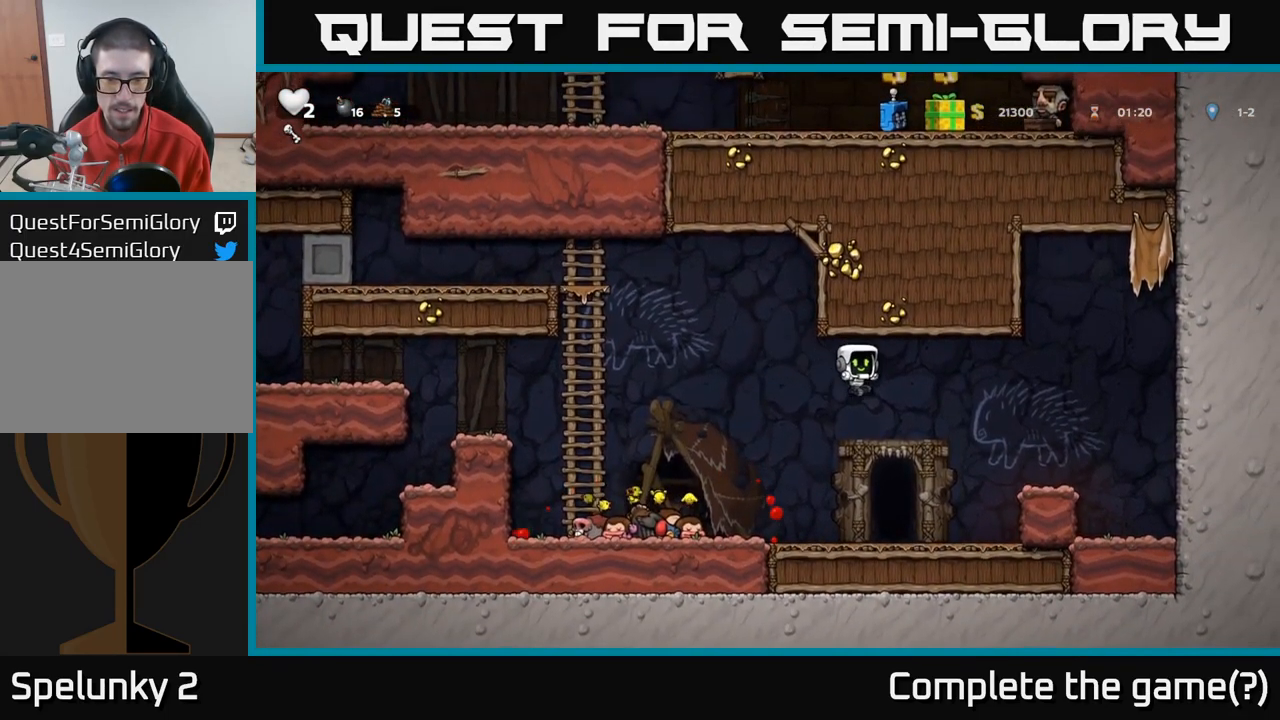
{"dt_ms": 484, "buttons": [], "left_stick": "down", "right_stick": "center", "events": [[184, "left_stick", "left"], [317, "left_stick", "down"]]}
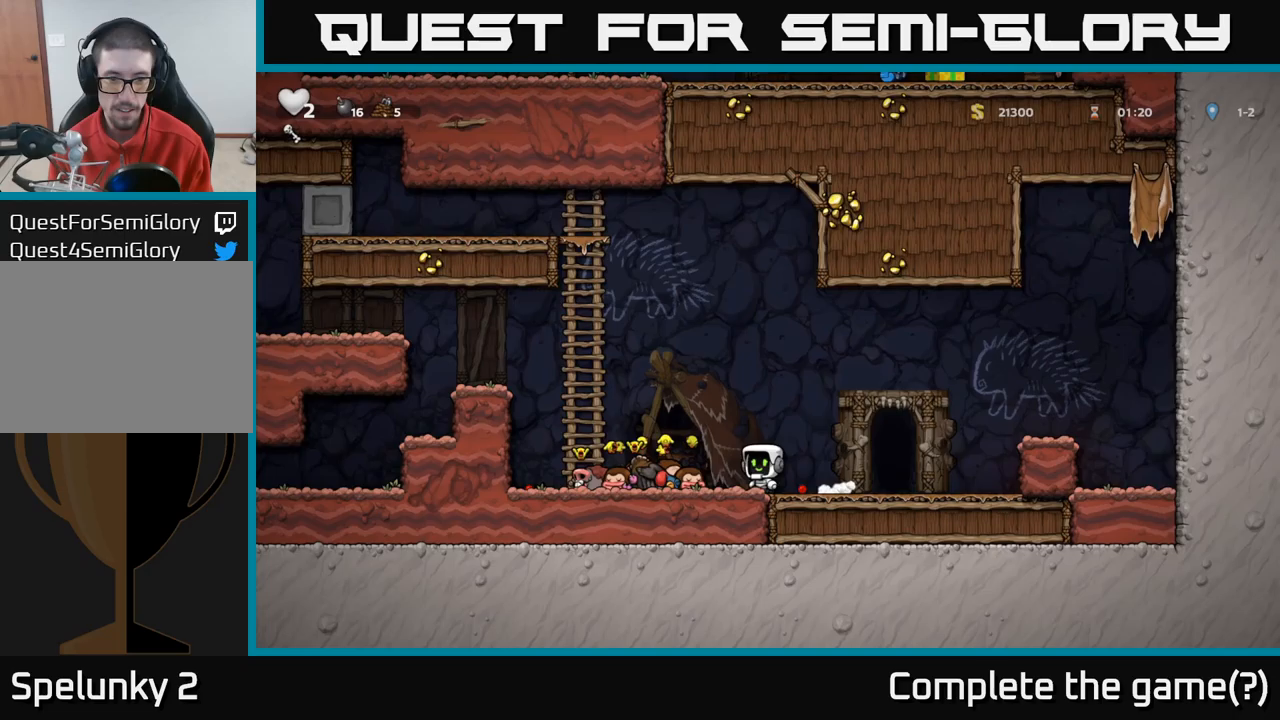
{"dt_ms": 500, "buttons": ["A"], "left_stick": "right", "right_stick": "center", "events": [[17, "left_stick", "left"], [133, "left_stick", "down"], [200, "X", "down"], [317, "A", "down"], [317, "left_stick", "right"], [333, "X", "up"]]}
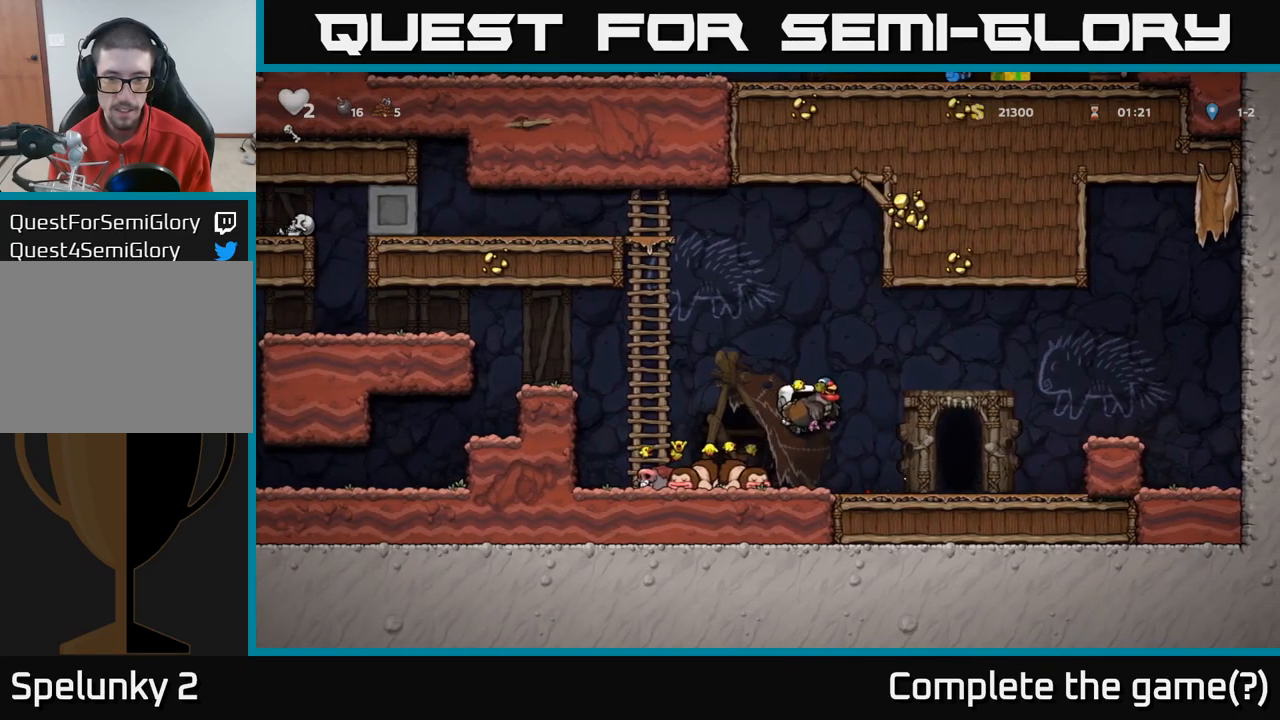
{"dt_ms": 500, "buttons": [], "left_stick": "left", "right_stick": "center", "events": [[50, "A", "up"], [100, "X", "down"], [117, "left_stick", "center"], [150, "X", "up"], [267, "left_stick", "right"], [317, "left_stick", "down"], [433, "left_stick", "left"]]}
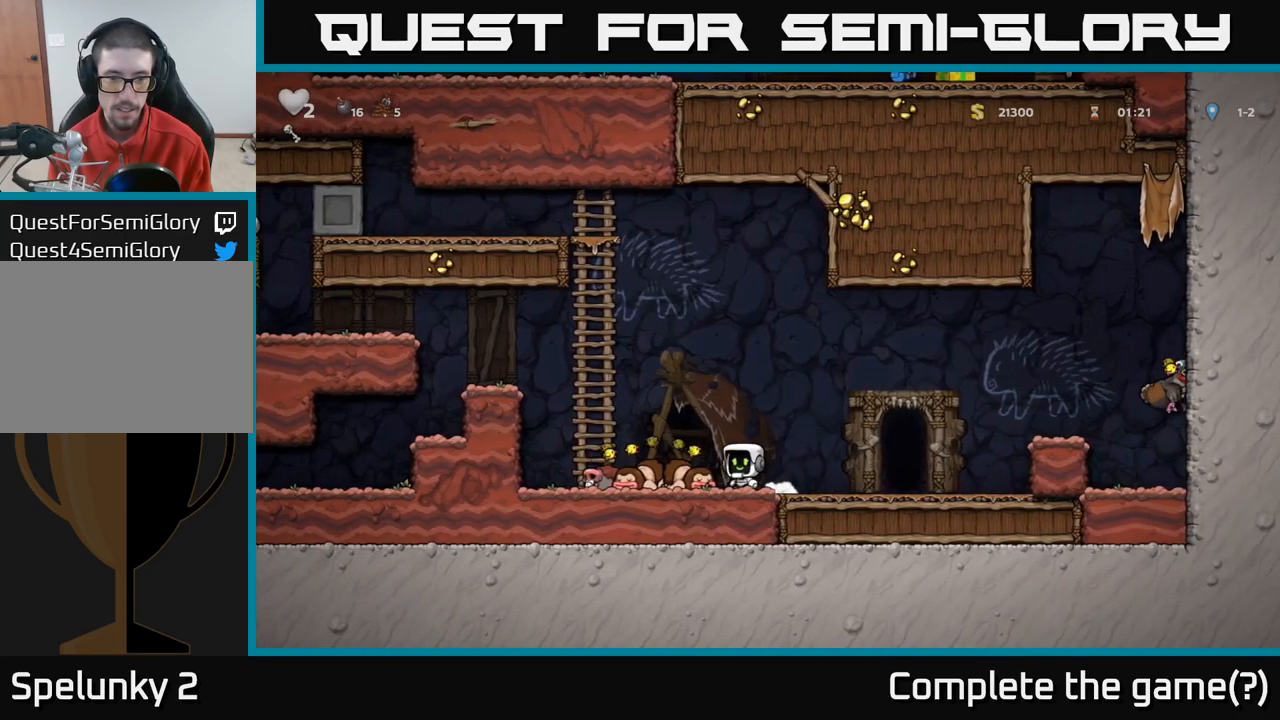
{"dt_ms": 500, "buttons": ["X"], "left_stick": "left", "right_stick": "center", "events": [[50, "left_stick", "down"], [100, "X", "down"], [200, "X", "up"], [233, "left_stick", "right"], [417, "left_stick", "left"], [450, "X", "down"]]}
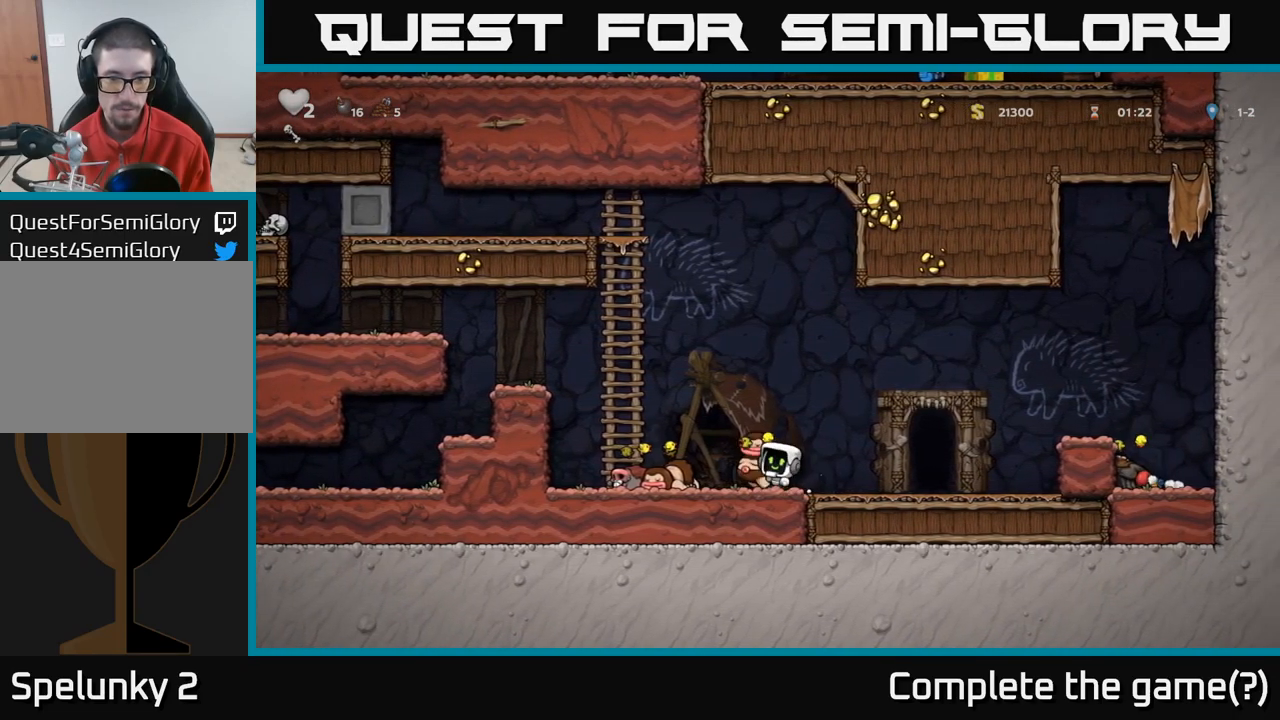
{"dt_ms": 500, "buttons": [], "left_stick": "left", "right_stick": "center", "events": [[33, "X", "up"], [33, "left_stick", "center"], [383, "left_stick", "left"]]}
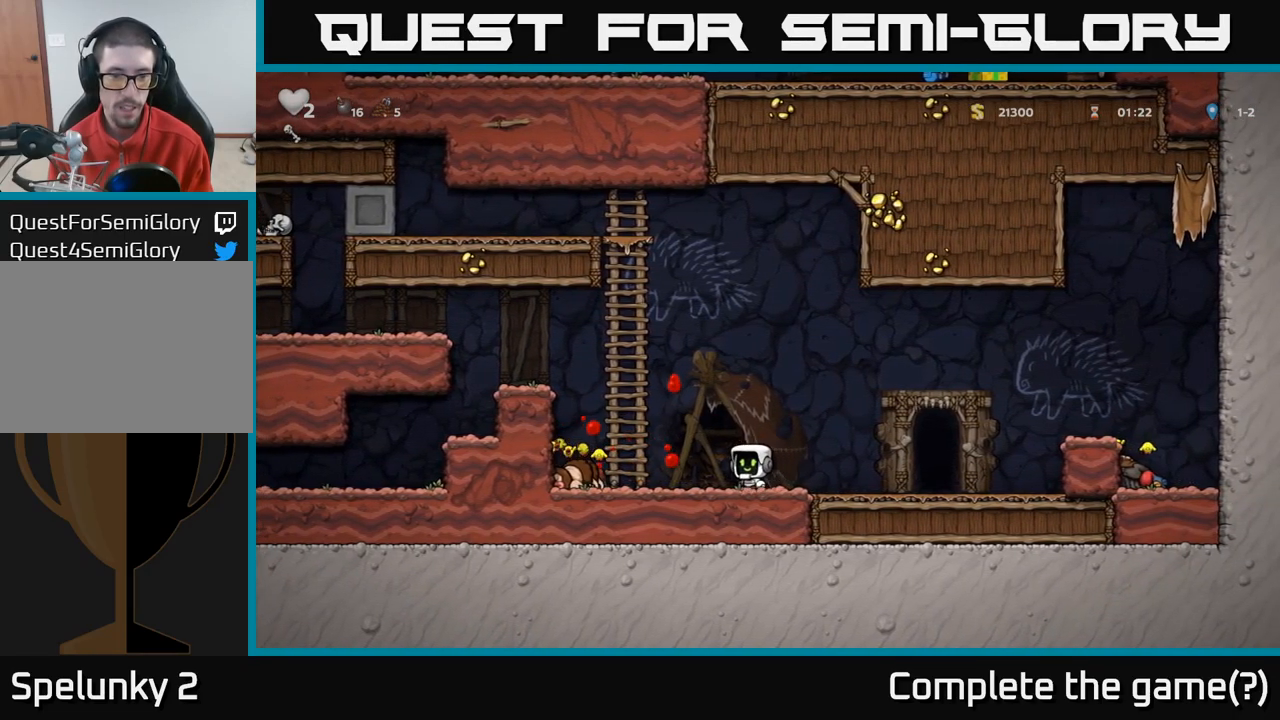
{"dt_ms": 500, "buttons": [], "left_stick": "right", "right_stick": "center"}
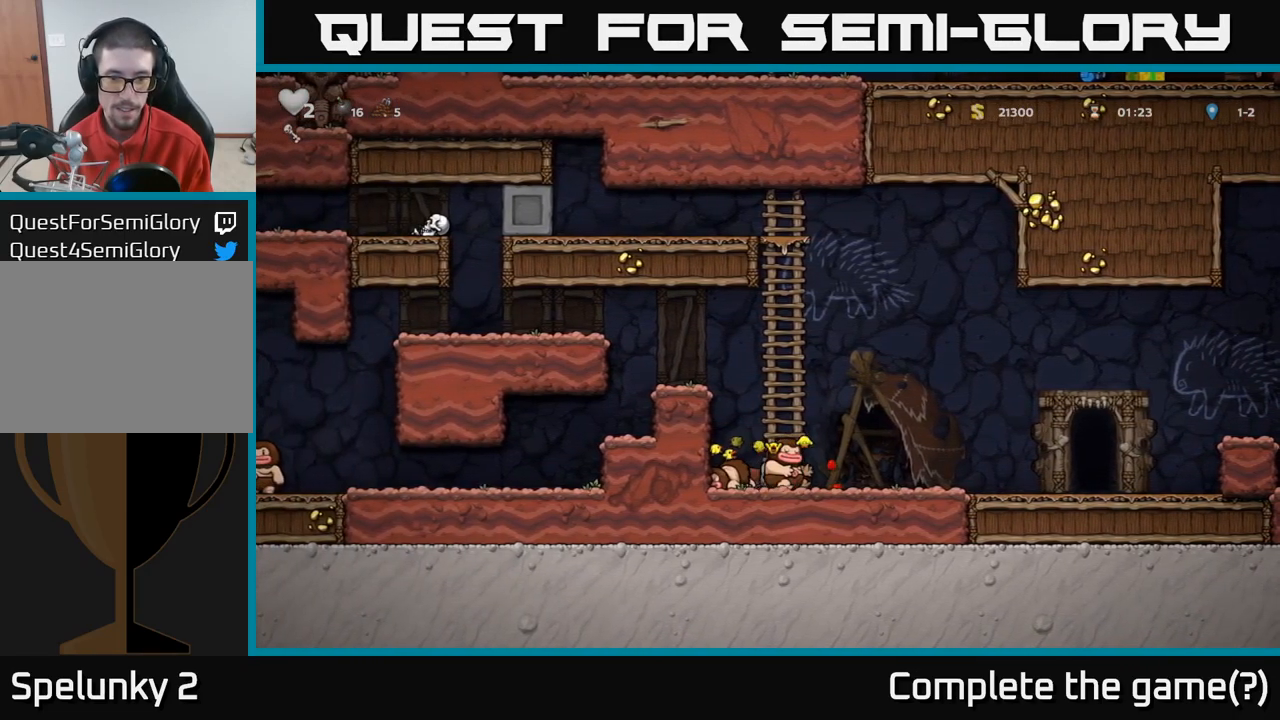
{"dt_ms": 500, "buttons": [], "left_stick": "right", "right_stick": "center", "events": [[100, "left_stick", "left"], [133, "X", "down"], [200, "X", "up"], [217, "left_stick", "right"]]}
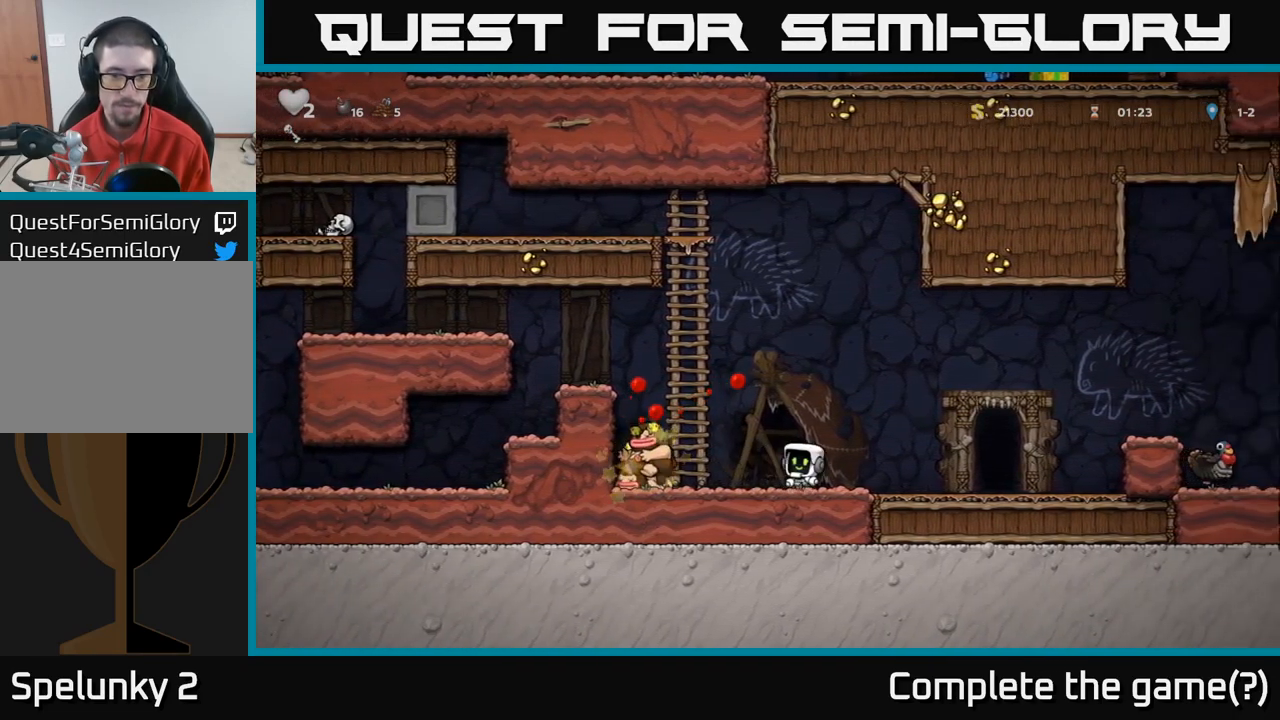
{"dt_ms": 500, "buttons": [], "left_stick": "up", "right_stick": "center", "events": [[50, "left_stick", "center"], [133, "left_stick", "right"], [183, "left_stick", "center"], [233, "left_stick", "up"], [367, "X", "down"], [500, "X", "up"]]}
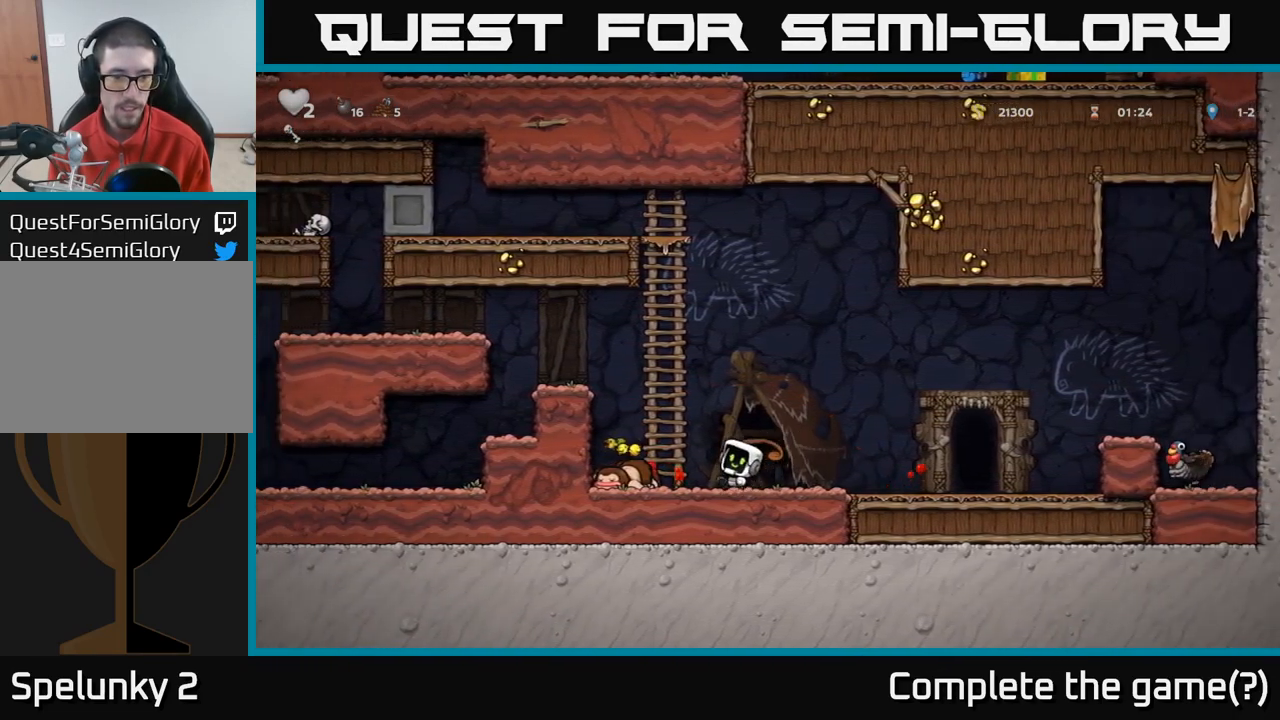
{"dt_ms": 500, "buttons": [], "left_stick": "right", "right_stick": "center", "events": [[117, "left_stick", "right"], [150, "A", "down"], [200, "X", "down"], [317, "X", "up"], [333, "A", "up"]]}
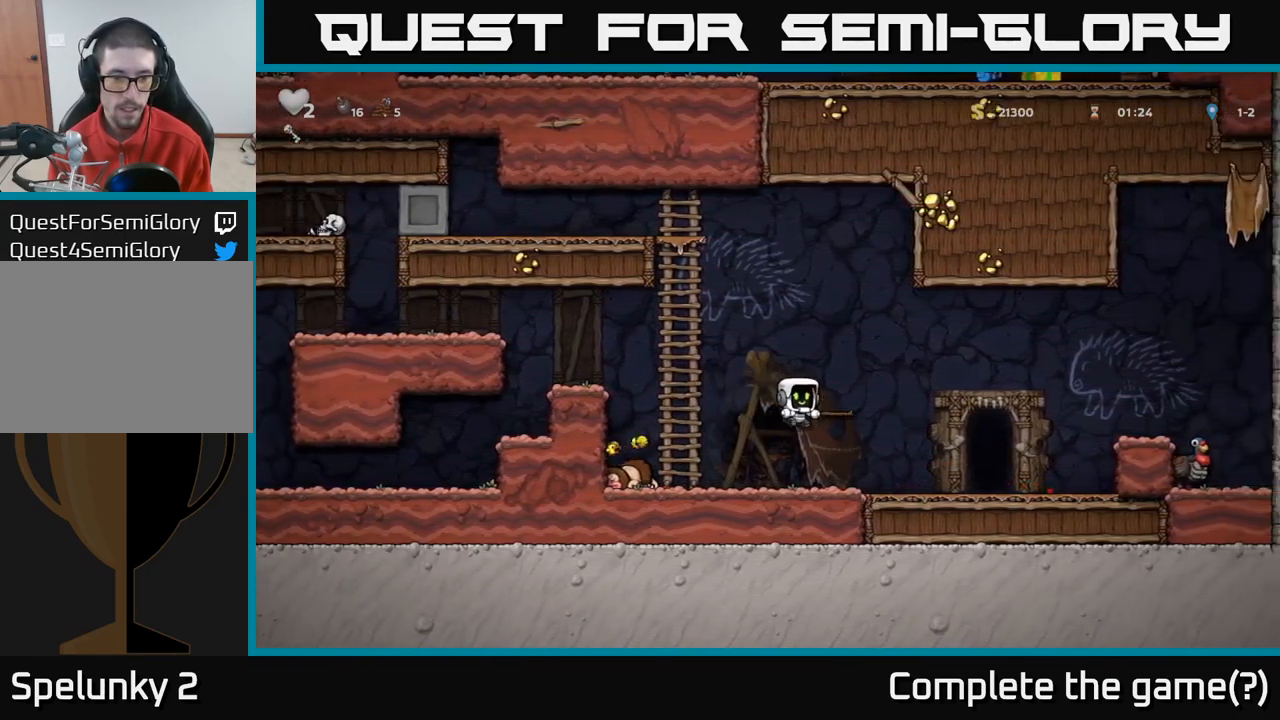
{"dt_ms": 500, "buttons": [], "left_stick": "center", "right_stick": "center", "events": [[117, "left_stick", "left"], [233, "left_stick", "center"]]}
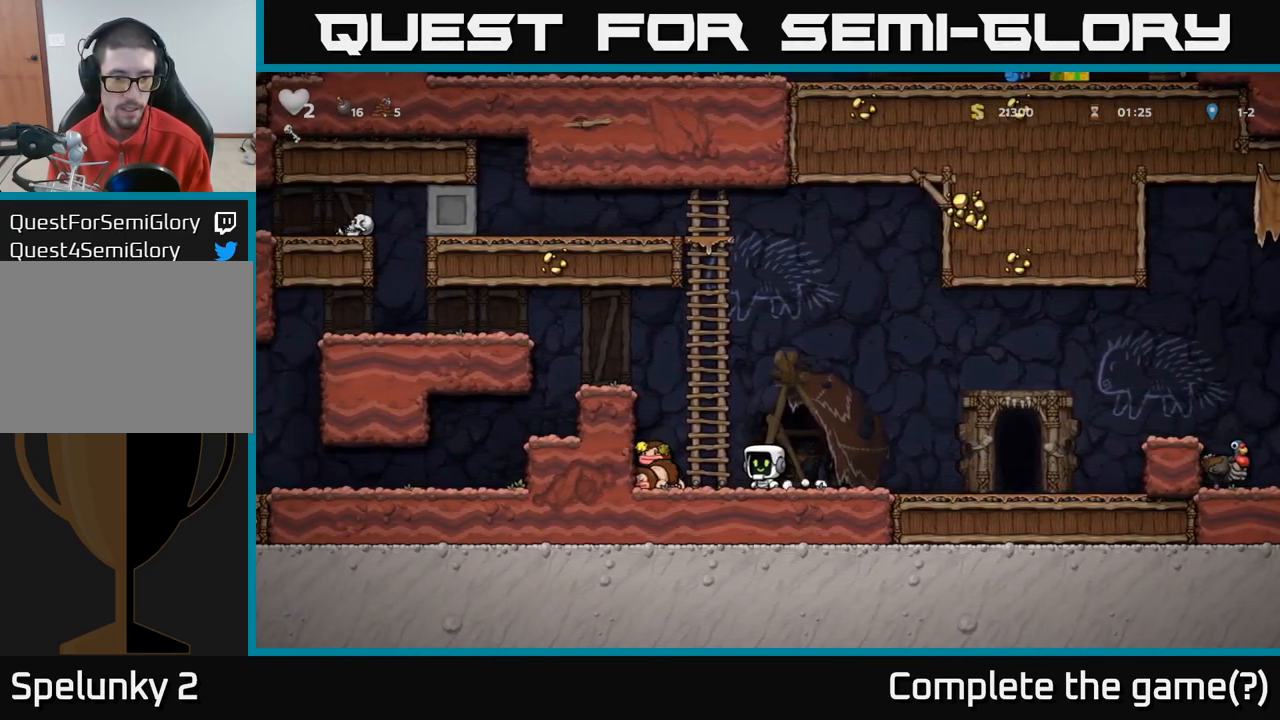
{"dt_ms": 500, "buttons": [], "left_stick": "left", "right_stick": "center", "events": [[367, "X", "down"], [367, "left_stick", "left"], [467, "X", "up"]]}
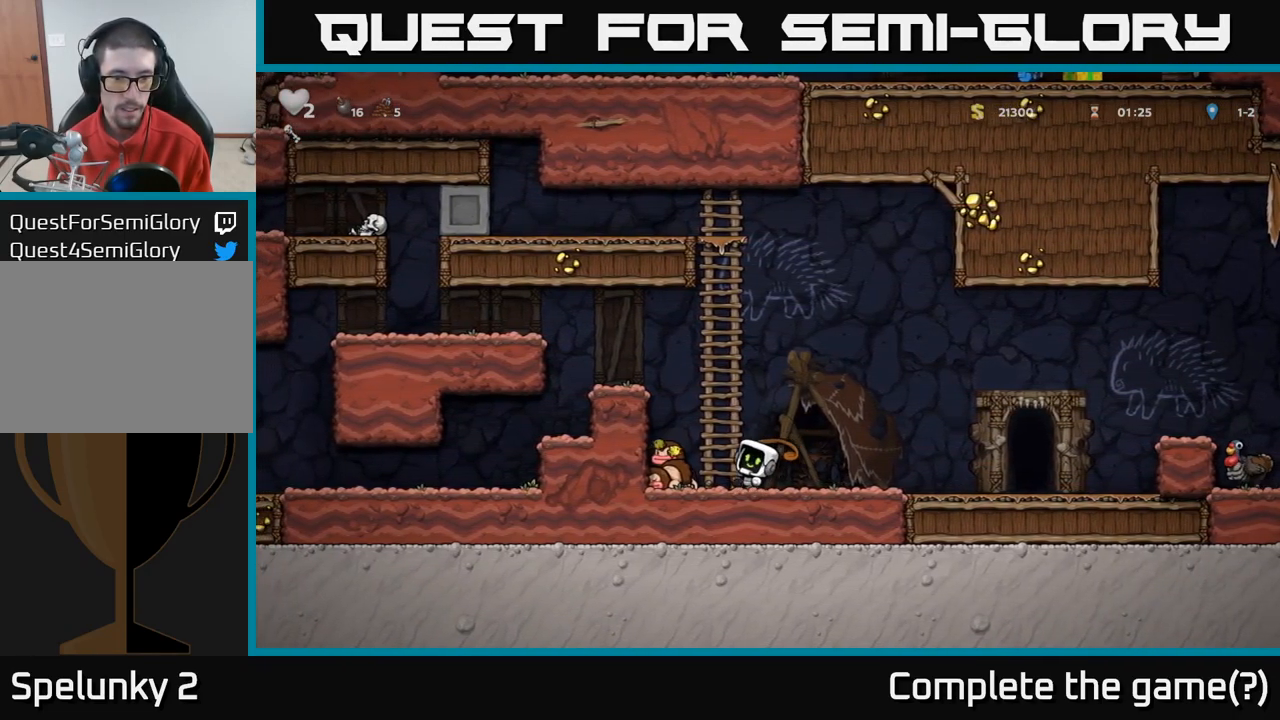
{"dt_ms": 500, "buttons": [], "left_stick": "center", "right_stick": "center", "events": [[50, "left_stick", "right"], [434, "left_stick", "center"]]}
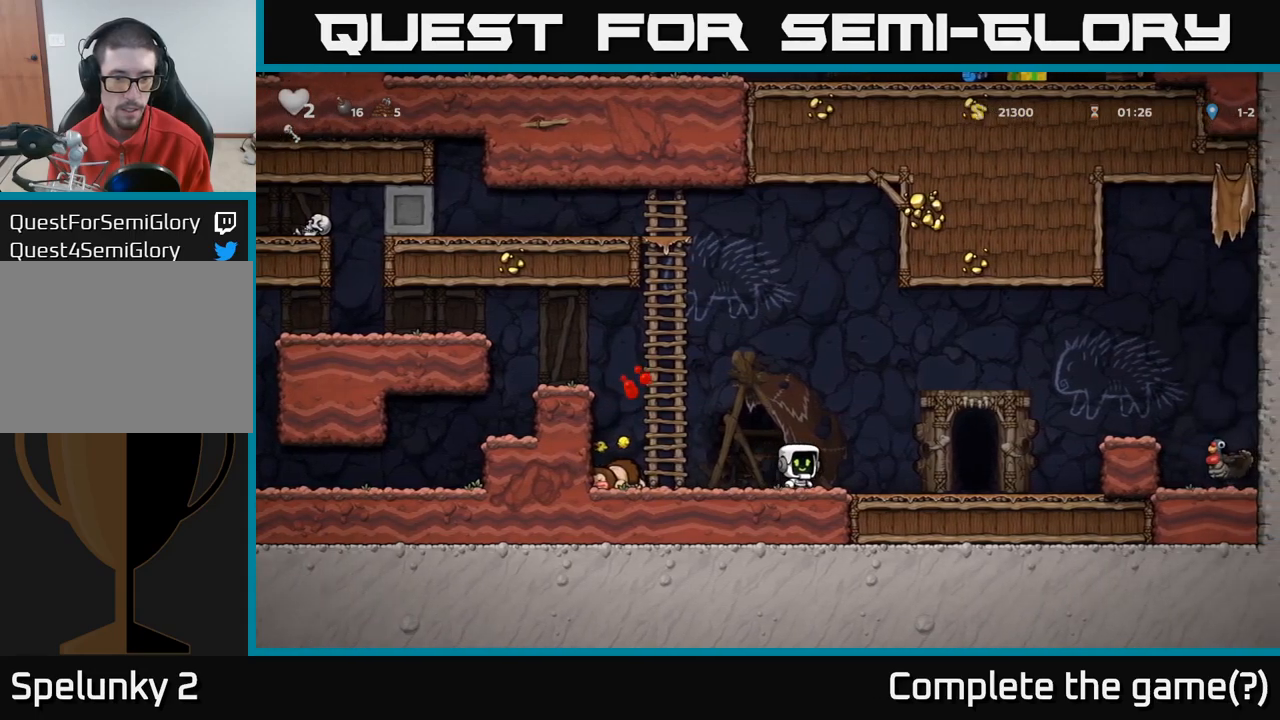
{"dt_ms": 1000, "buttons": ["A"], "left_stick": "left", "right_stick": "center"}
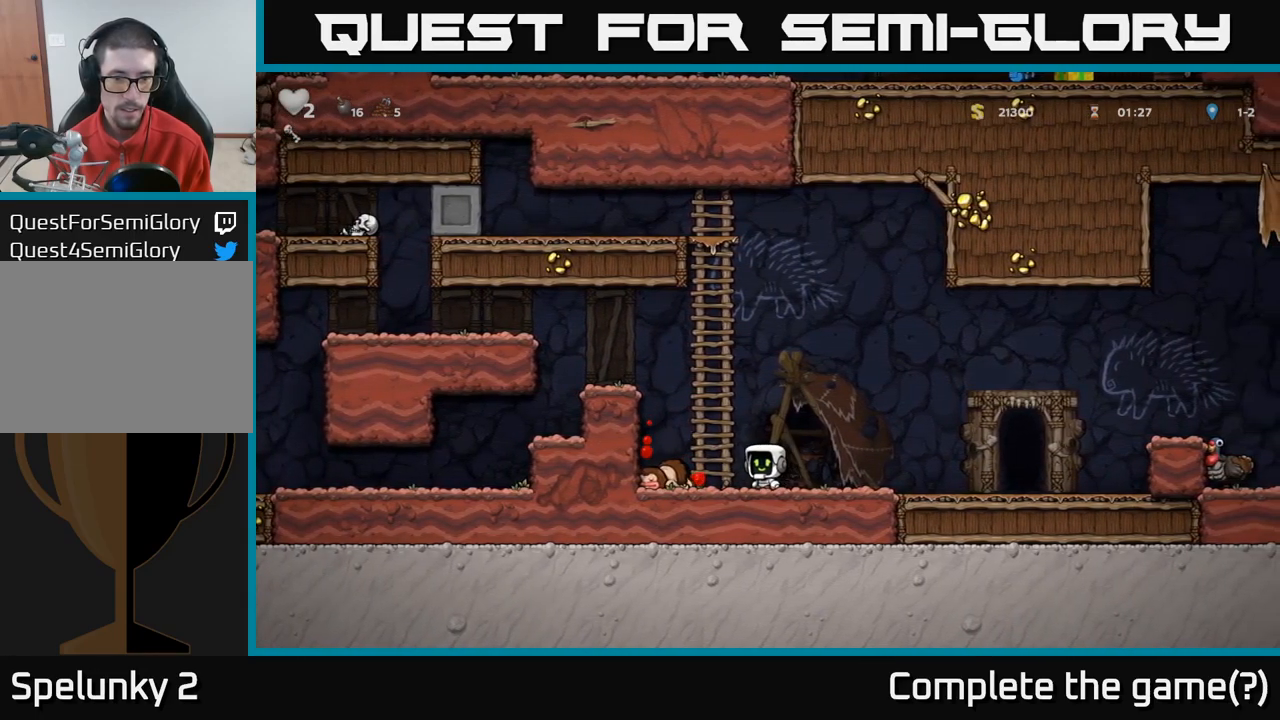
{"dt_ms": 500, "buttons": ["A"], "left_stick": "center", "right_stick": "center", "events": [[234, "A", "up"], [250, "left_stick", "center"], [367, "A", "down"]]}
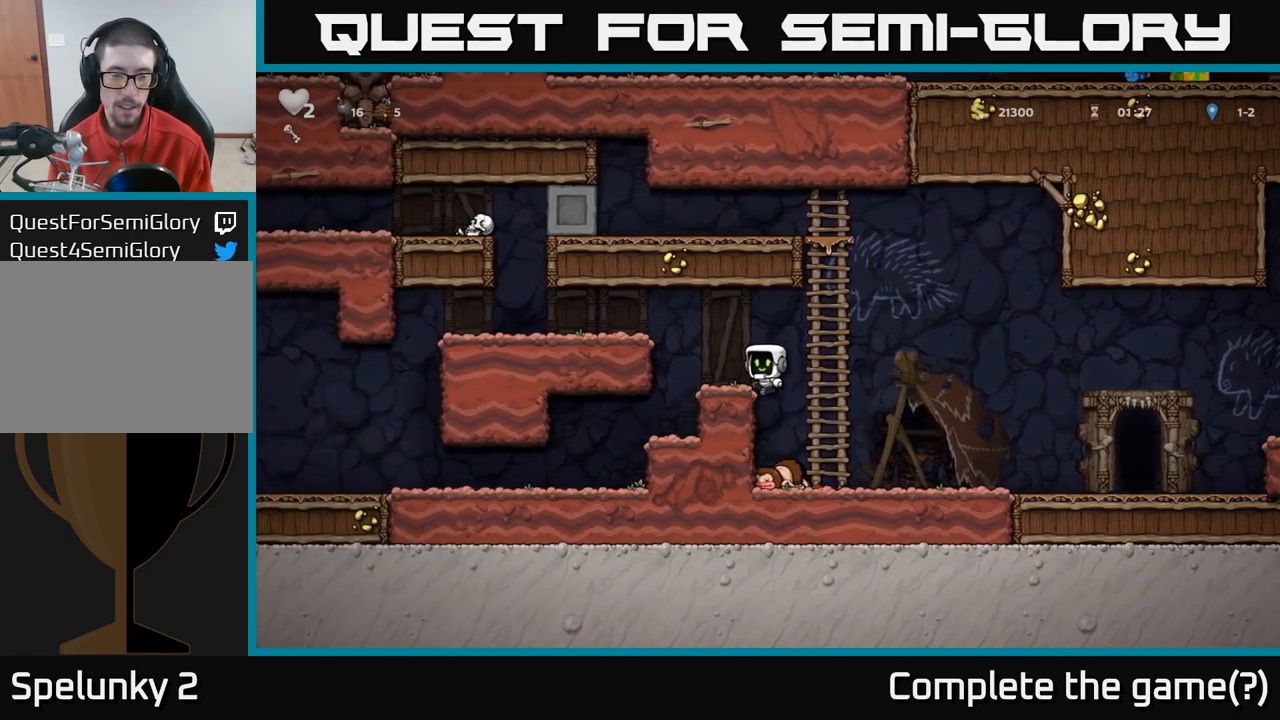
{"dt_ms": 500, "buttons": [], "left_stick": "center", "right_stick": "center", "events": [[34, "A", "up"]]}
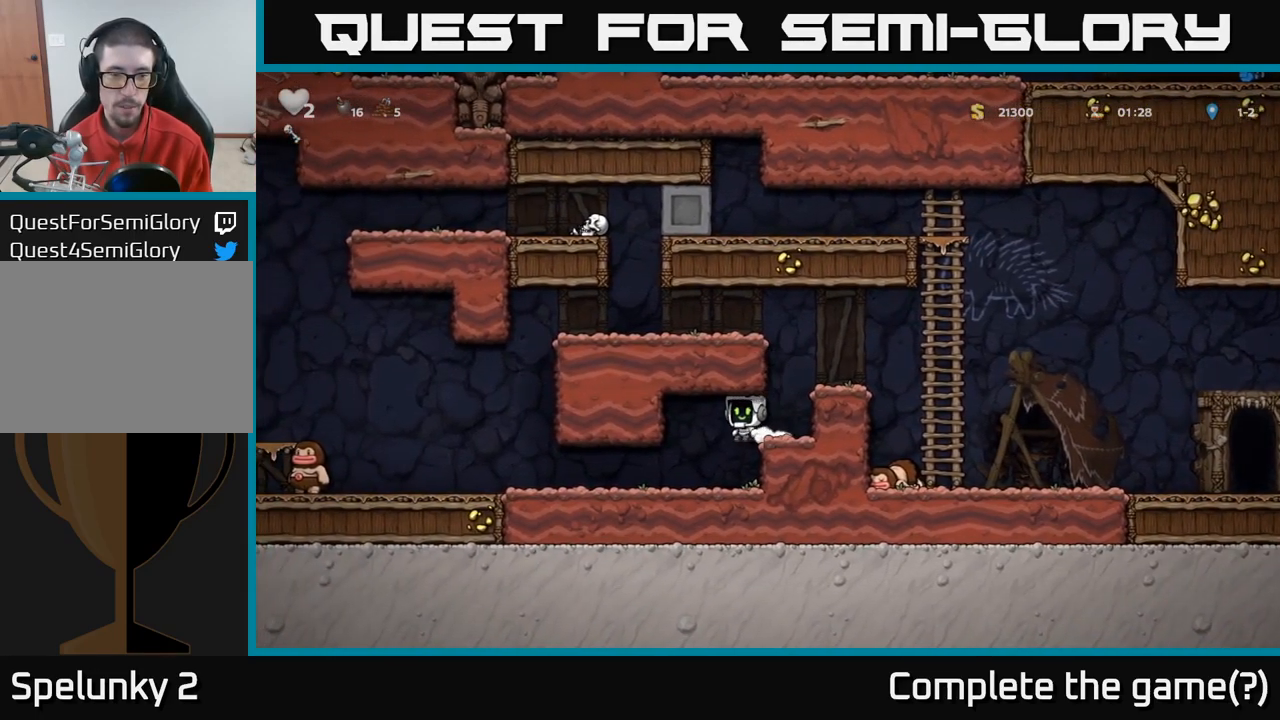
{"dt_ms": 1000, "buttons": [], "left_stick": "left", "right_stick": "center"}
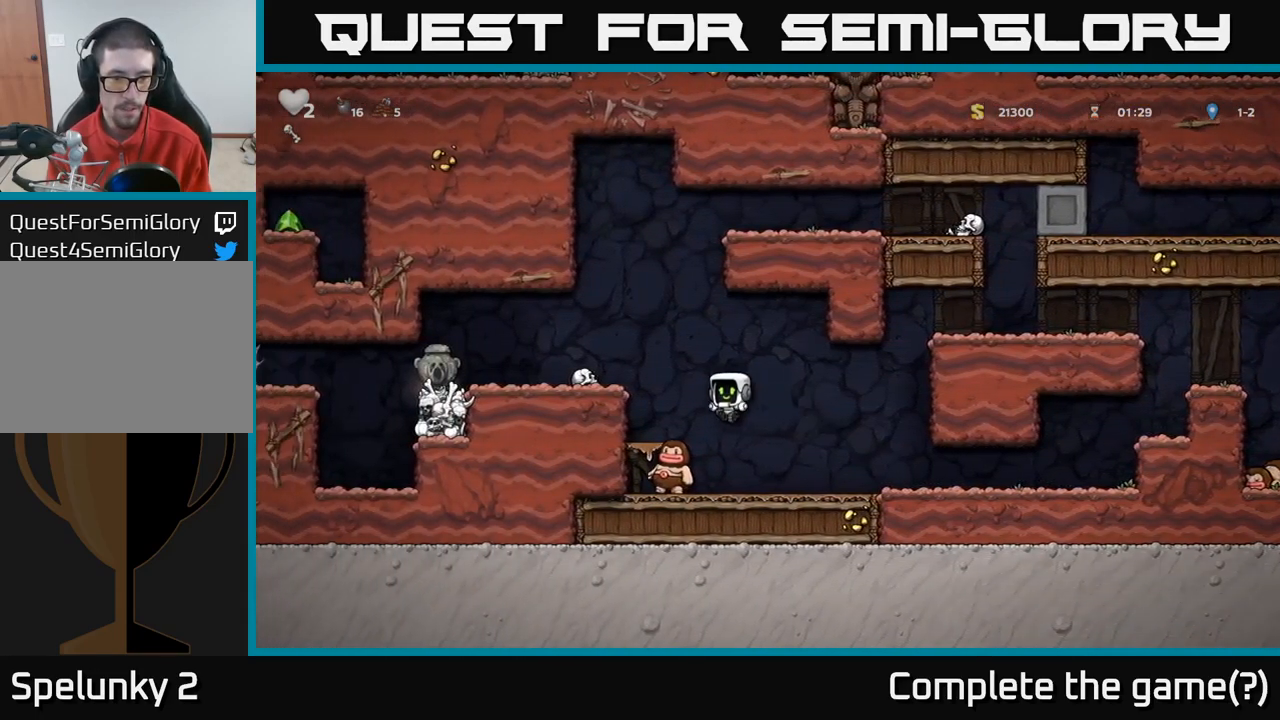
{"dt_ms": 500, "buttons": [], "left_stick": "left", "right_stick": "center", "events": [[100, "A", "down"], [217, "left_stick", "center"], [300, "A", "up"], [484, "left_stick", "left"]]}
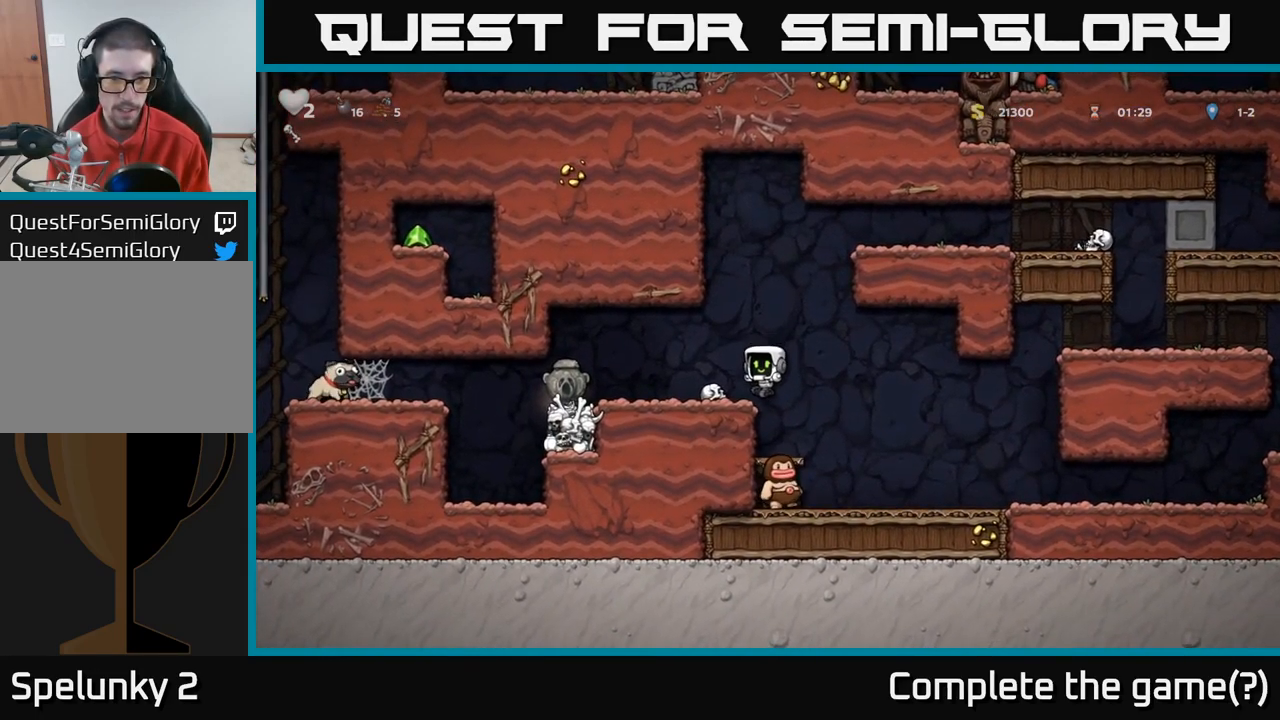
{"dt_ms": 500, "buttons": [], "left_stick": "left", "right_stick": "center", "events": [[117, "left_stick", "center"], [267, "left_stick", "left"]]}
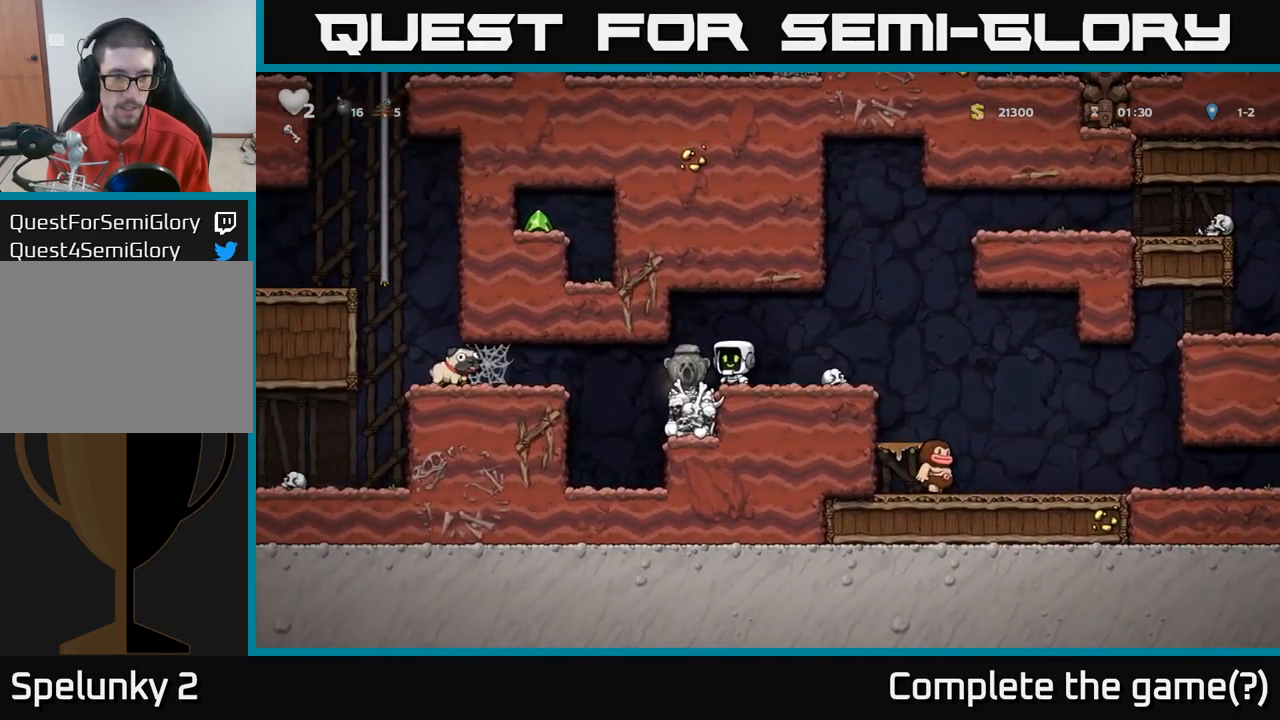
{"dt_ms": 500, "buttons": [], "left_stick": "right", "right_stick": "center", "events": [[34, "left_stick", "down-right"], [134, "X", "down"], [200, "X", "up"], [200, "left_stick", "right"]]}
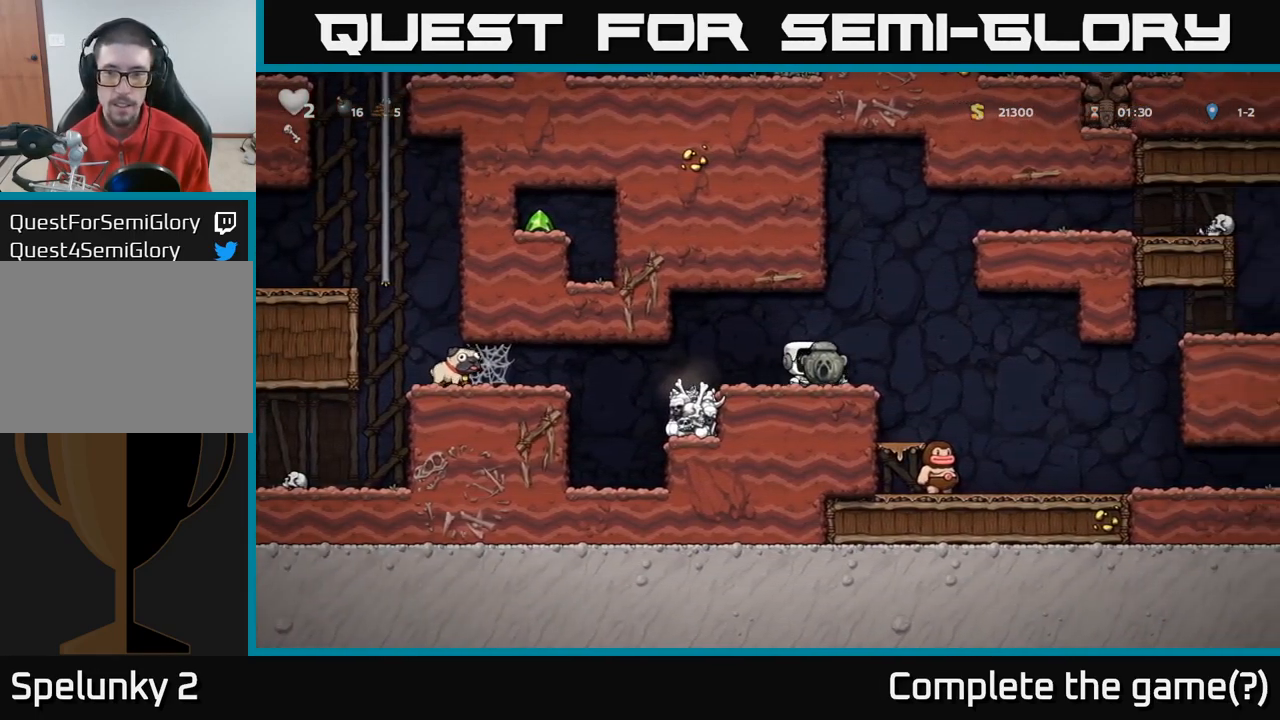
{"dt_ms": 516, "buttons": [], "left_stick": "right", "right_stick": "center", "events": [[150, "A", "down"], [233, "A", "up"]]}
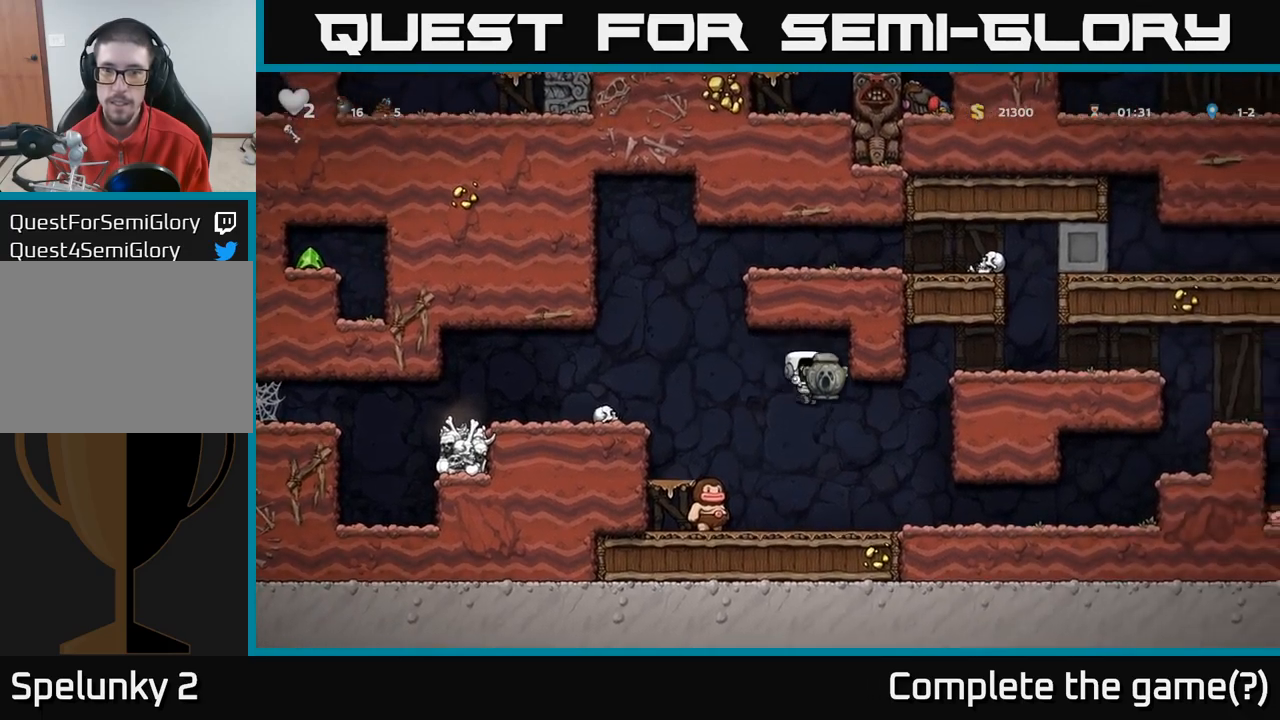
{"dt_ms": 500, "buttons": [], "left_stick": "right", "right_stick": "center", "events": []}
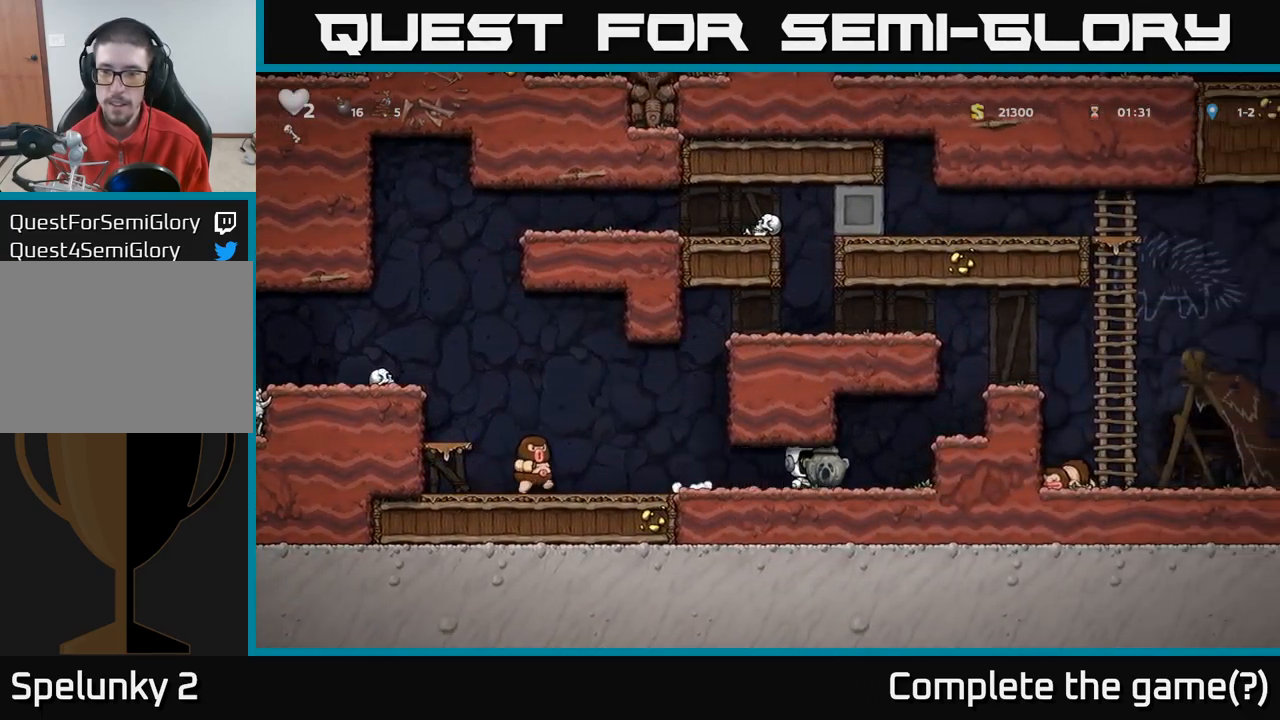
{"dt_ms": 500, "buttons": ["A"], "left_stick": "right", "right_stick": "center", "events": [[84, "A", "down"], [200, "A", "up"], [467, "A", "down"]]}